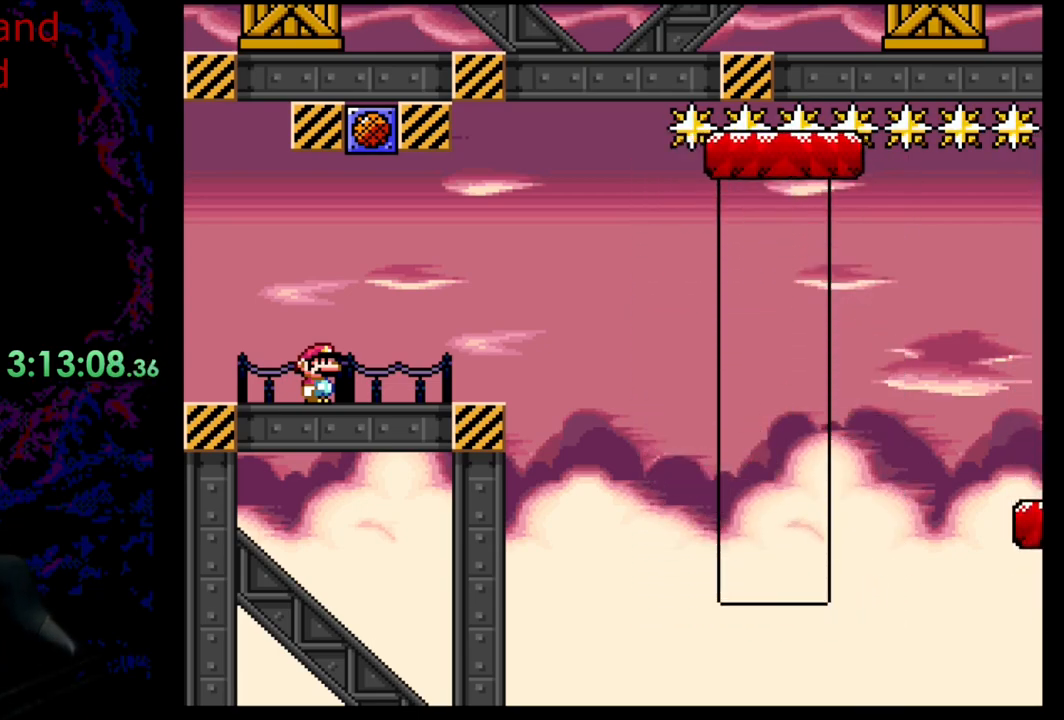
Gameplay with a controller (Nintendo layout); each line is a JSON object with the inputs held at the frame after it. "events" lists button and stick changes between this image and that frame as [ms after this image, input, new state], when the widget could be followed in between. Not read: L3 R3.
{"buttons": ["Y"], "events": [[233, "Y", "down"]]}
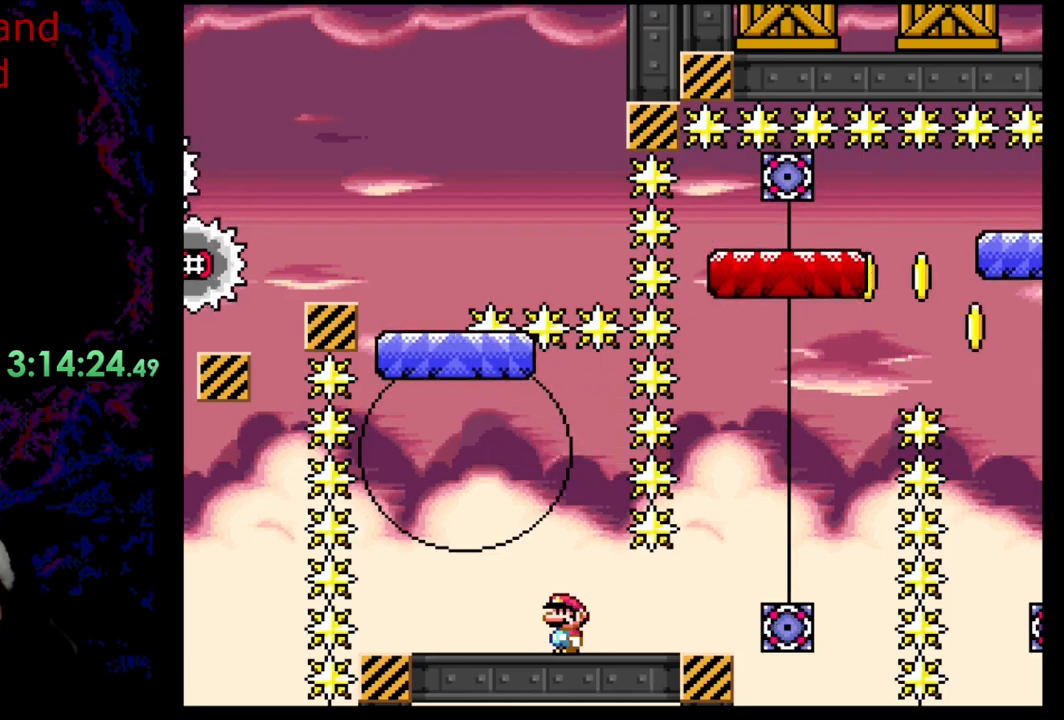
{"buttons": ["Y"], "events": []}
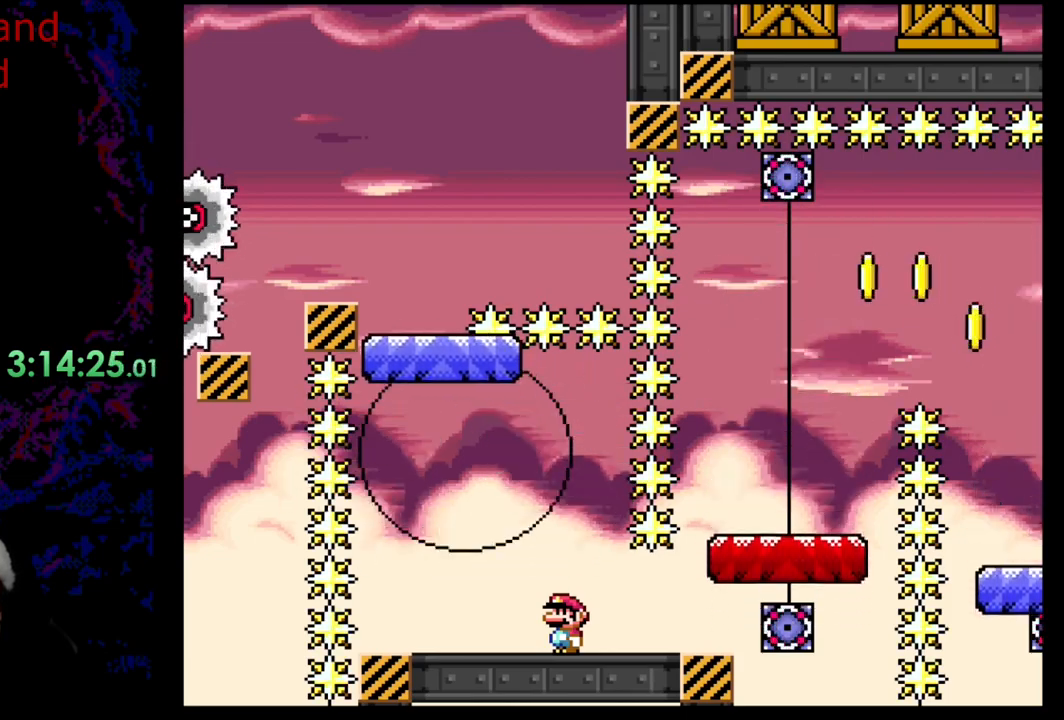
{"buttons": ["Y", "DPAD_RIGHT"], "events": [[200, "DPAD_RIGHT", "down"]]}
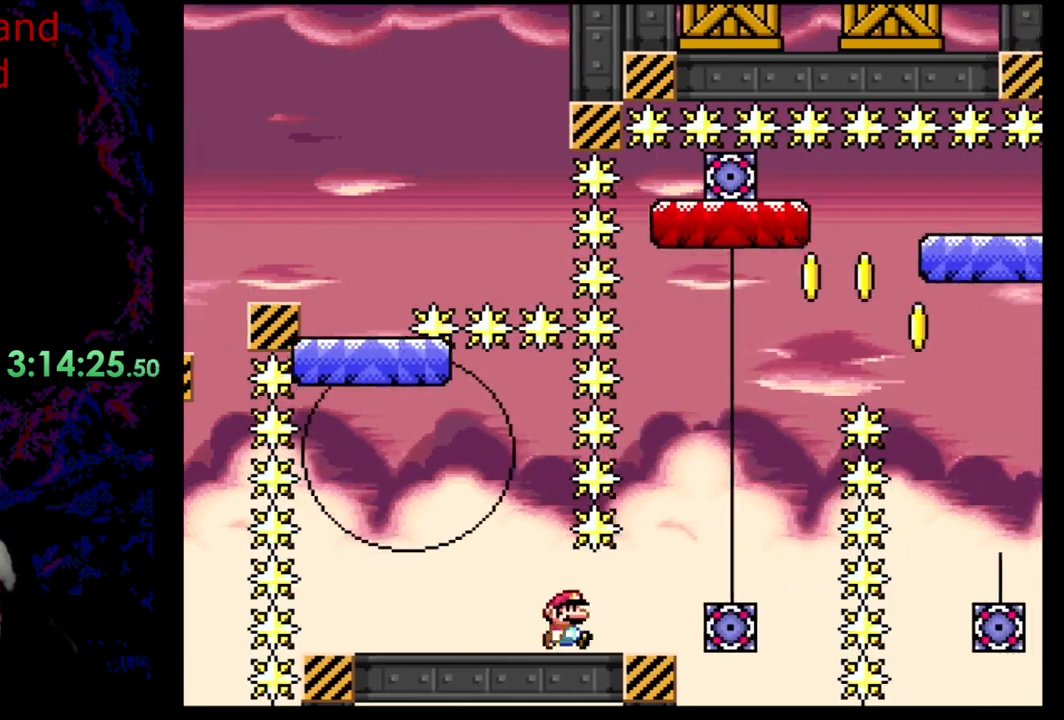
{"buttons": ["Y", "DPAD_RIGHT"], "events": [[50, "DPAD_DOWN", "down"], [83, "DPAD_DOWN", "up"], [83, "DPAD_LEFT", "down"], [83, "DPAD_RIGHT", "up"], [217, "DPAD_LEFT", "up"], [383, "DPAD_RIGHT", "down"]]}
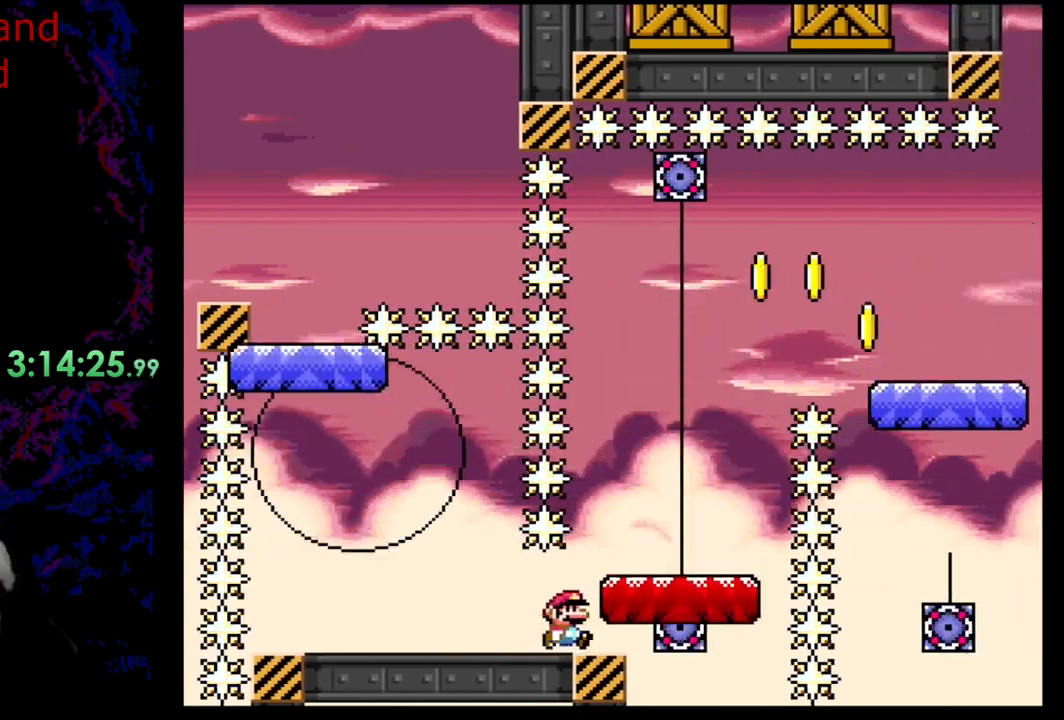
{"buttons": ["Y"], "events": [[17, "DPAD_RIGHT", "up"]]}
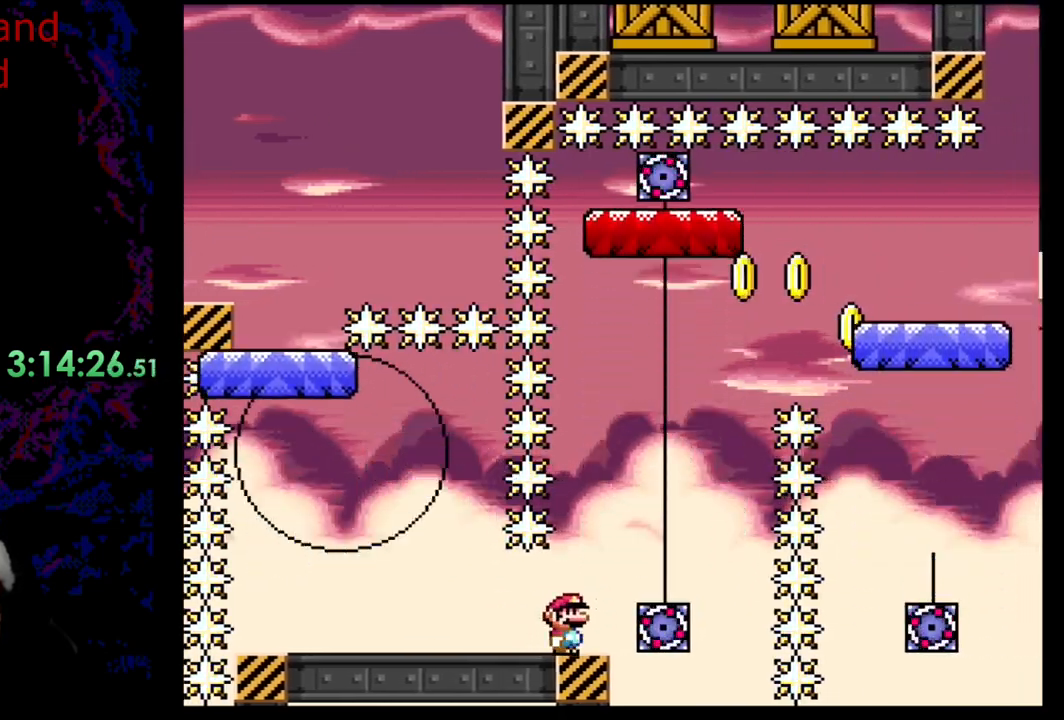
{"buttons": ["Y"], "events": []}
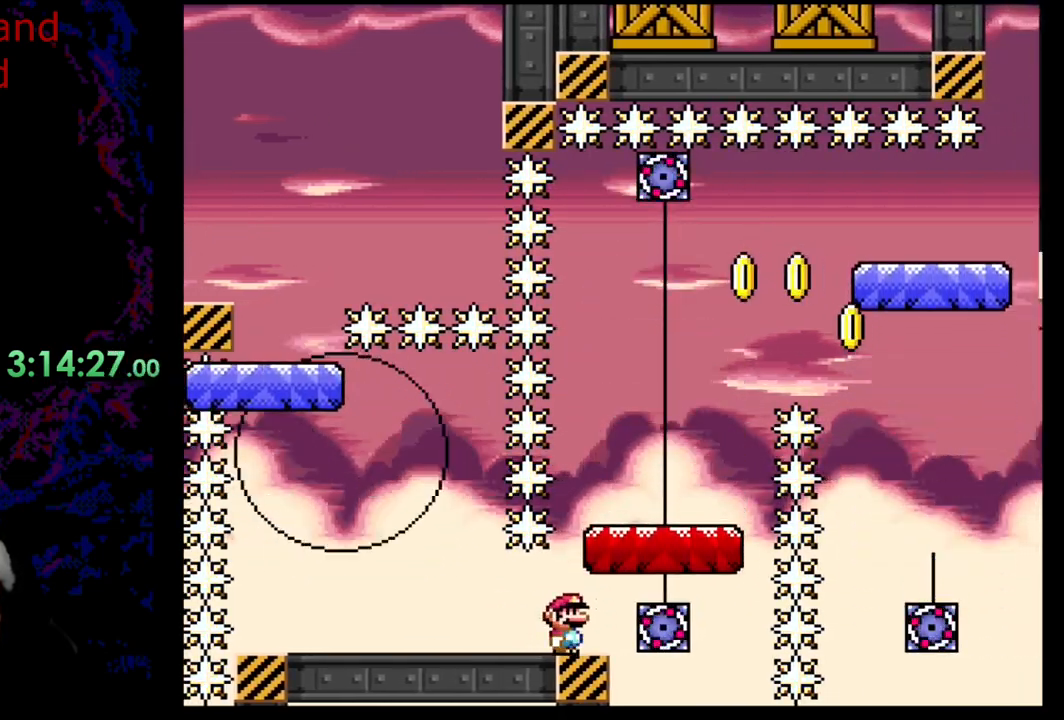
{"buttons": ["B", "Y", "DPAD_RIGHT"], "events": [[250, "DPAD_RIGHT", "down"], [500, "B", "down"]]}
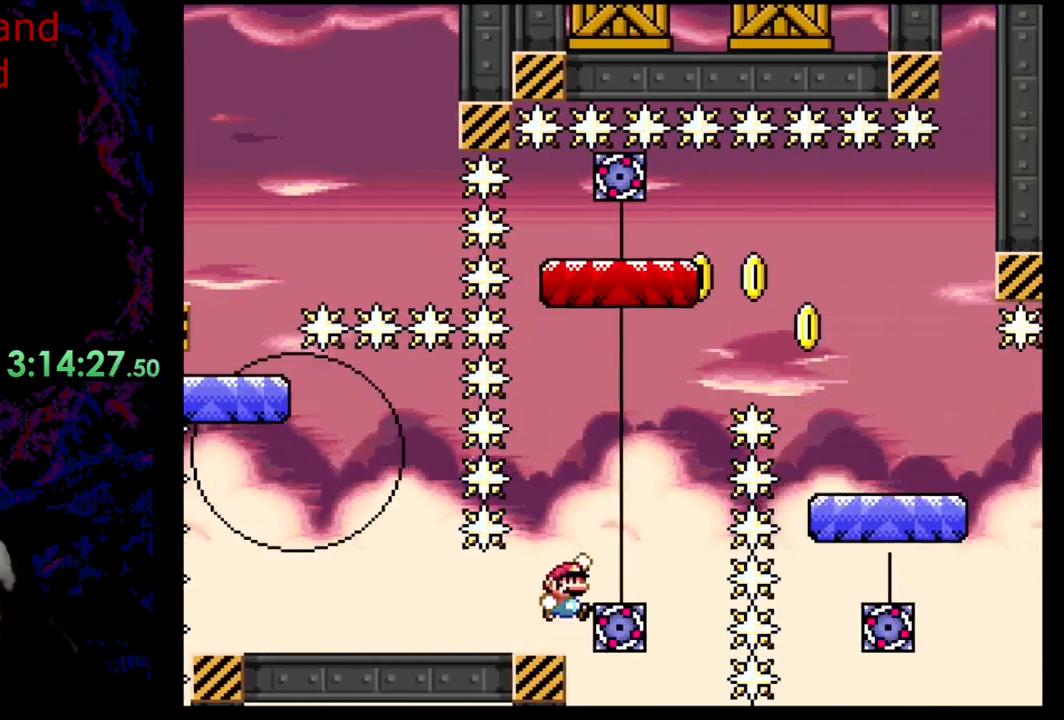
{"buttons": ["X", "DPAD_RIGHT"], "events": [[100, "DPAD_DOWN", "down"], [100, "DPAD_RIGHT", "up"], [117, "DPAD_LEFT", "down"], [133, "DPAD_DOWN", "up"], [267, "DPAD_LEFT", "up"], [367, "DPAD_RIGHT", "down"], [433, "B", "up"], [450, "Y", "up"], [467, "X", "down"]]}
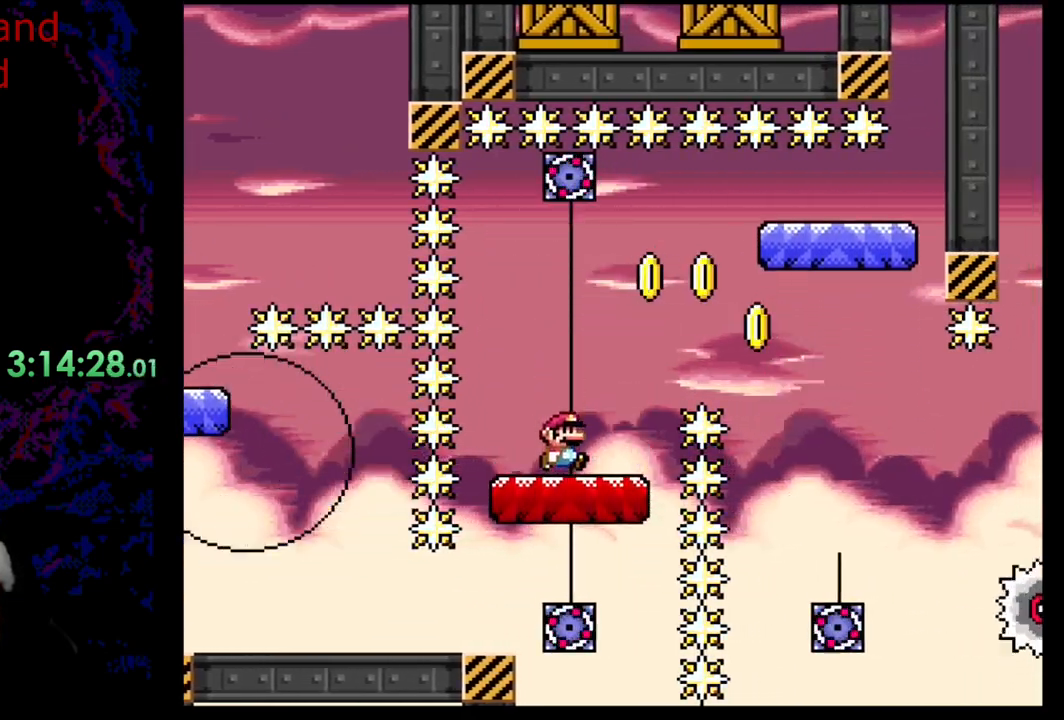
{"buttons": ["A", "X", "DPAD_RIGHT"], "events": [[50, "A", "down"]]}
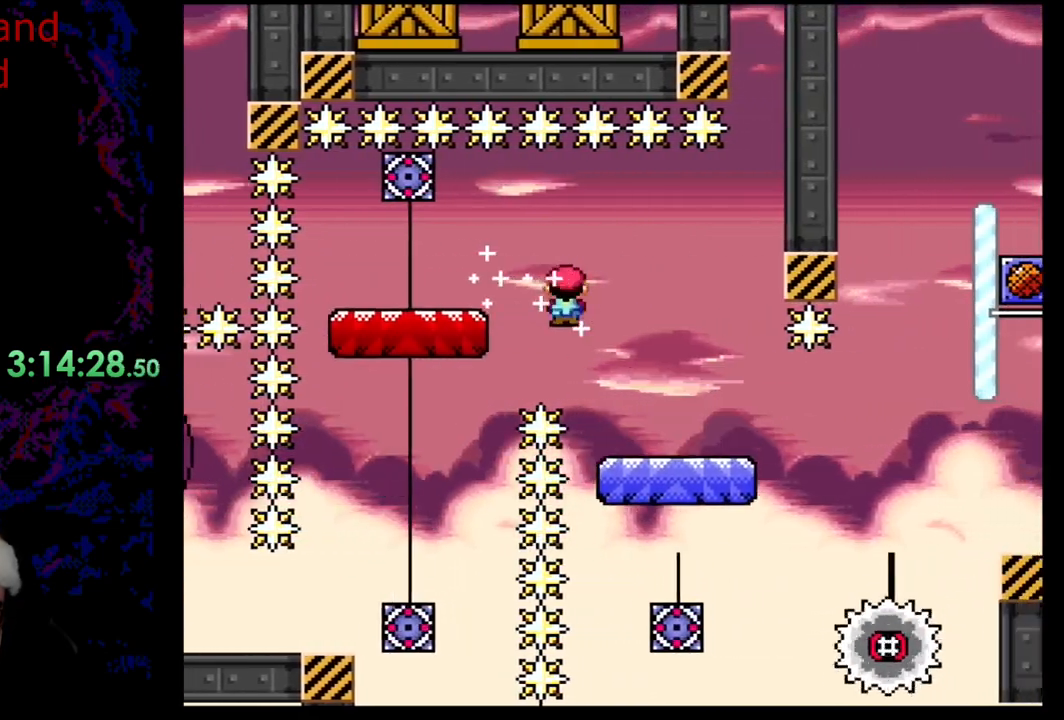
{"buttons": ["A", "X"], "events": [[267, "DPAD_DOWN", "down"], [267, "DPAD_LEFT", "down"], [267, "DPAD_RIGHT", "up"], [300, "DPAD_DOWN", "up"], [400, "DPAD_LEFT", "up"]]}
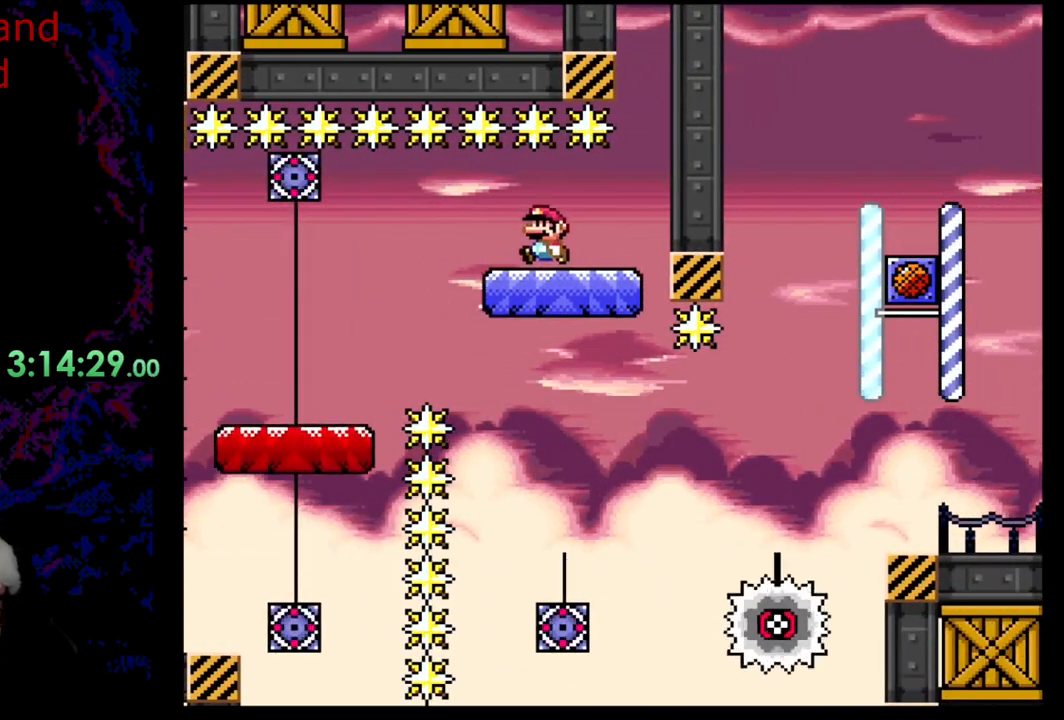
{"buttons": ["A", "X"], "events": []}
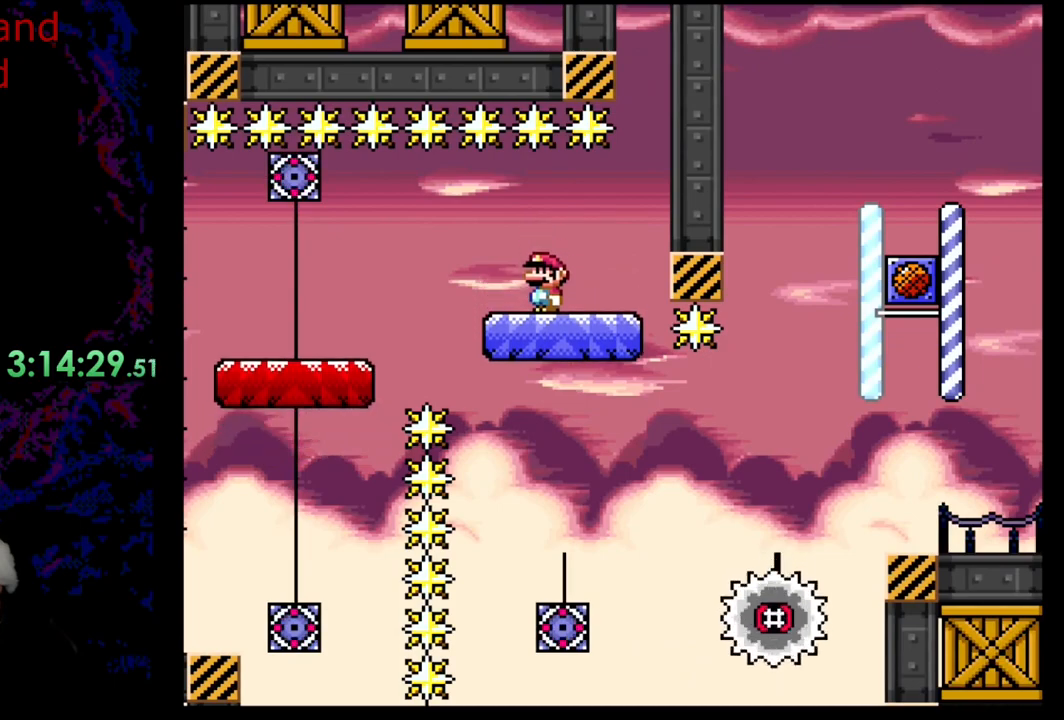
{"buttons": ["X"], "events": [[450, "A", "up"]]}
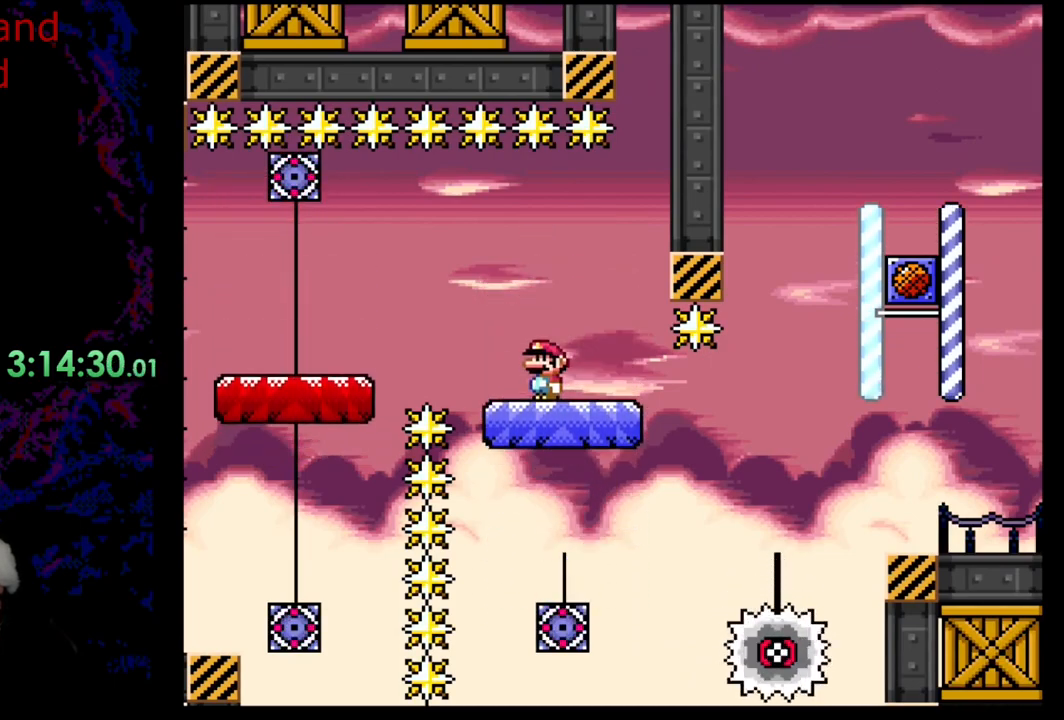
{"buttons": ["X"], "events": [[167, "DPAD_RIGHT", "down"], [300, "DPAD_RIGHT", "up"]]}
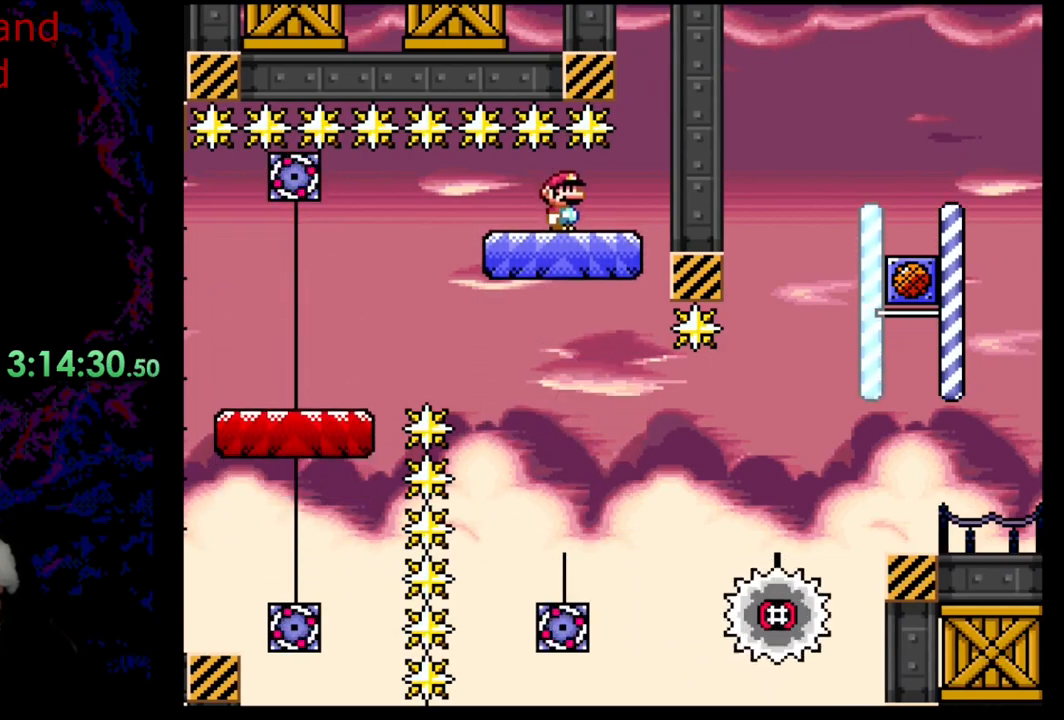
{"buttons": ["X"], "events": []}
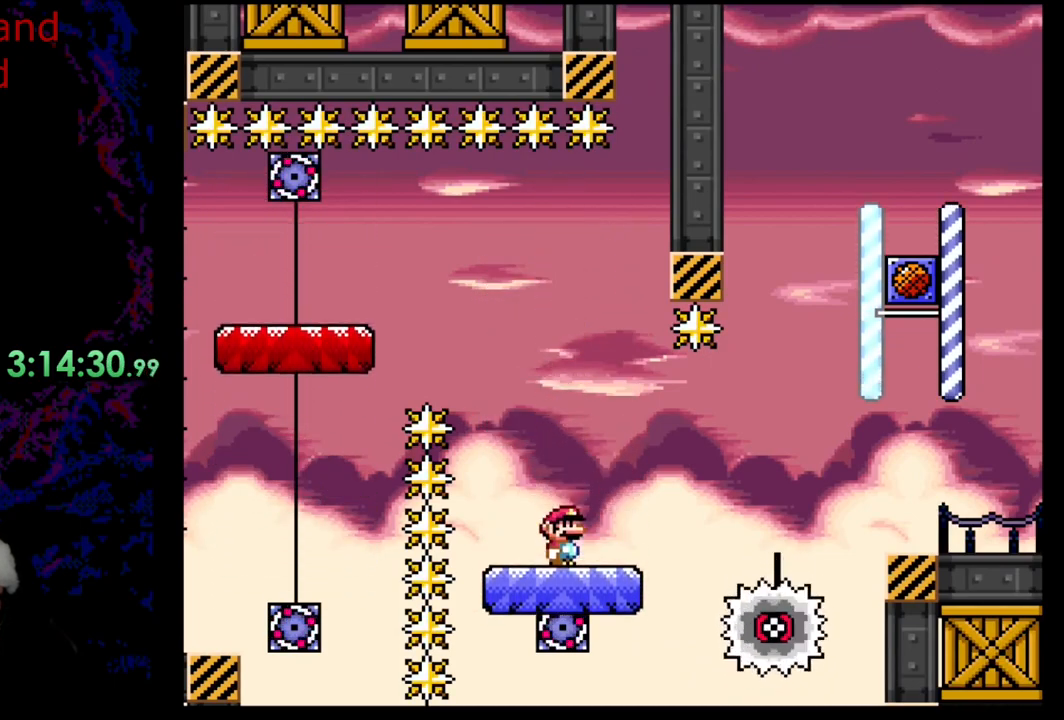
{"buttons": ["X"], "events": [[167, "DPAD_RIGHT", "down"], [333, "DPAD_RIGHT", "up"]]}
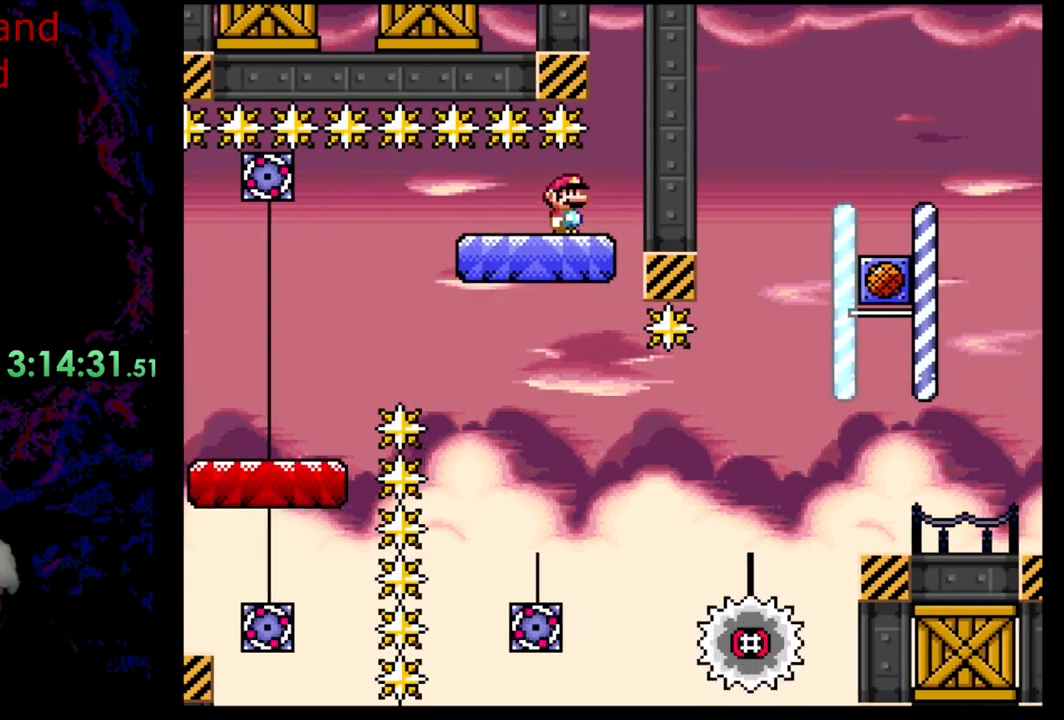
{"buttons": ["X"], "events": []}
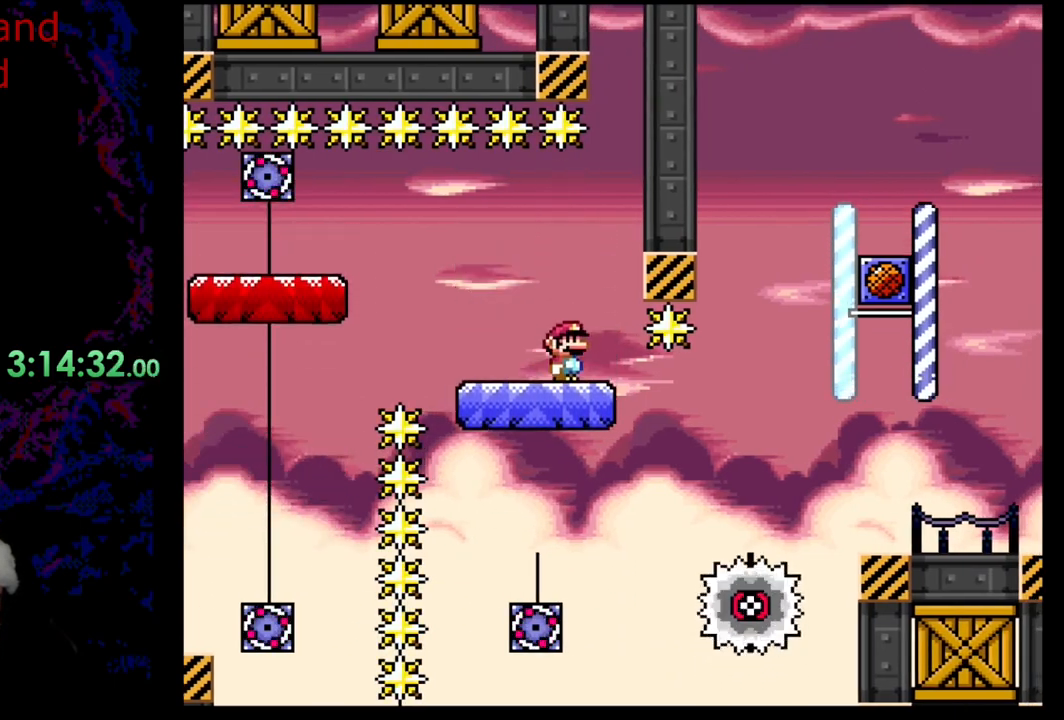
{"buttons": ["X"], "events": []}
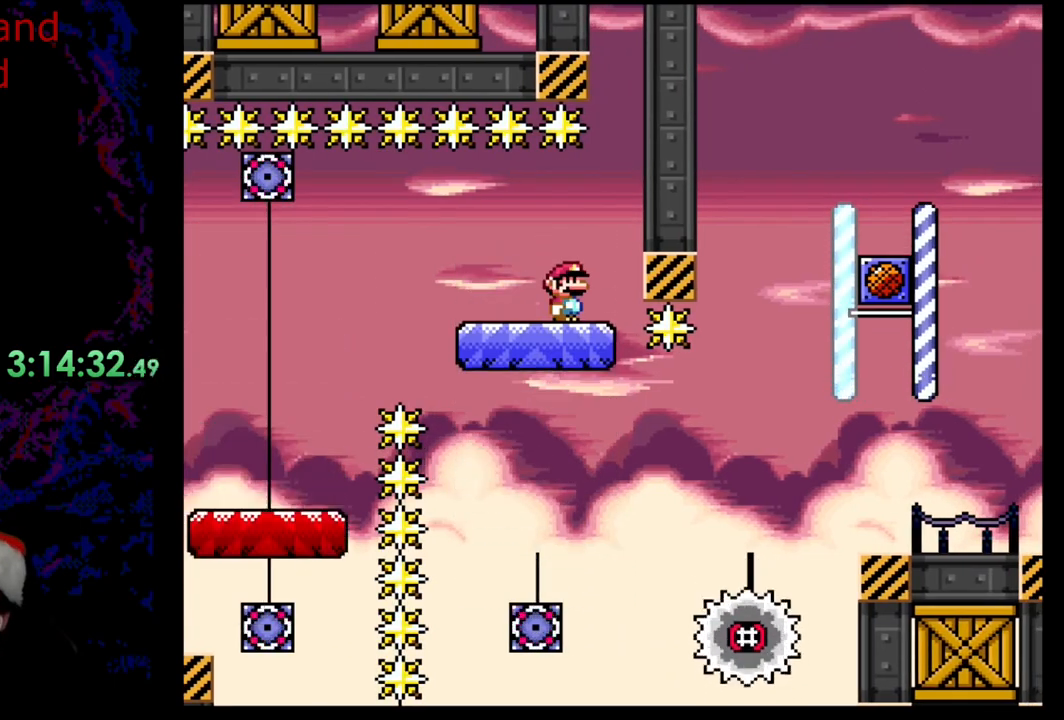
{"buttons": ["X"], "events": []}
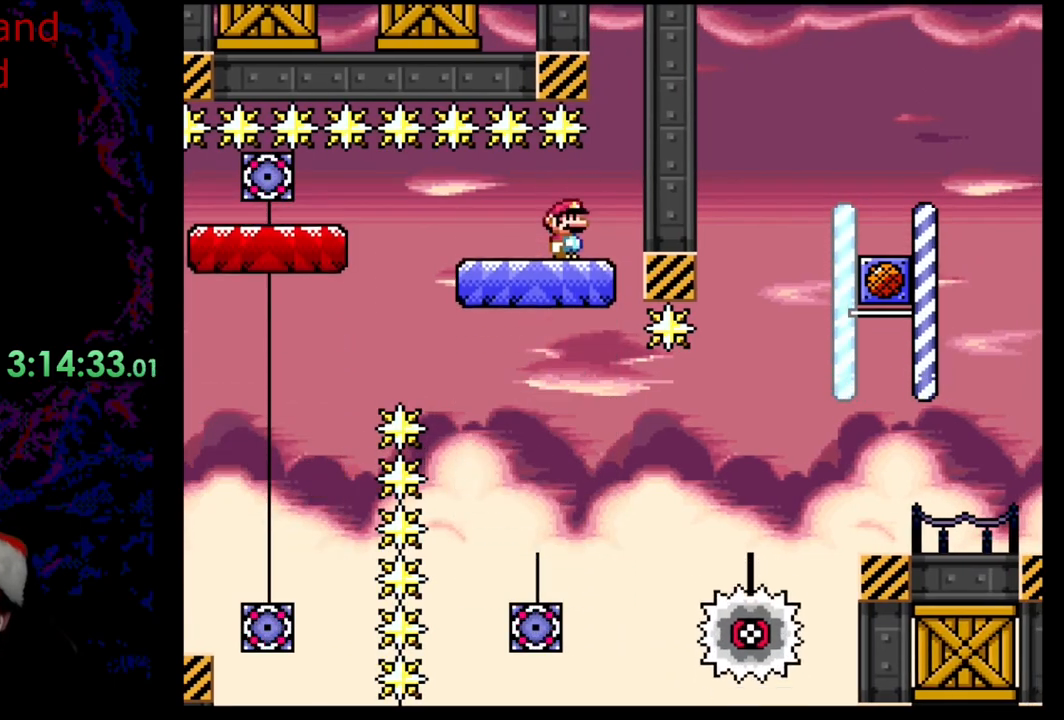
{"buttons": ["X"], "events": []}
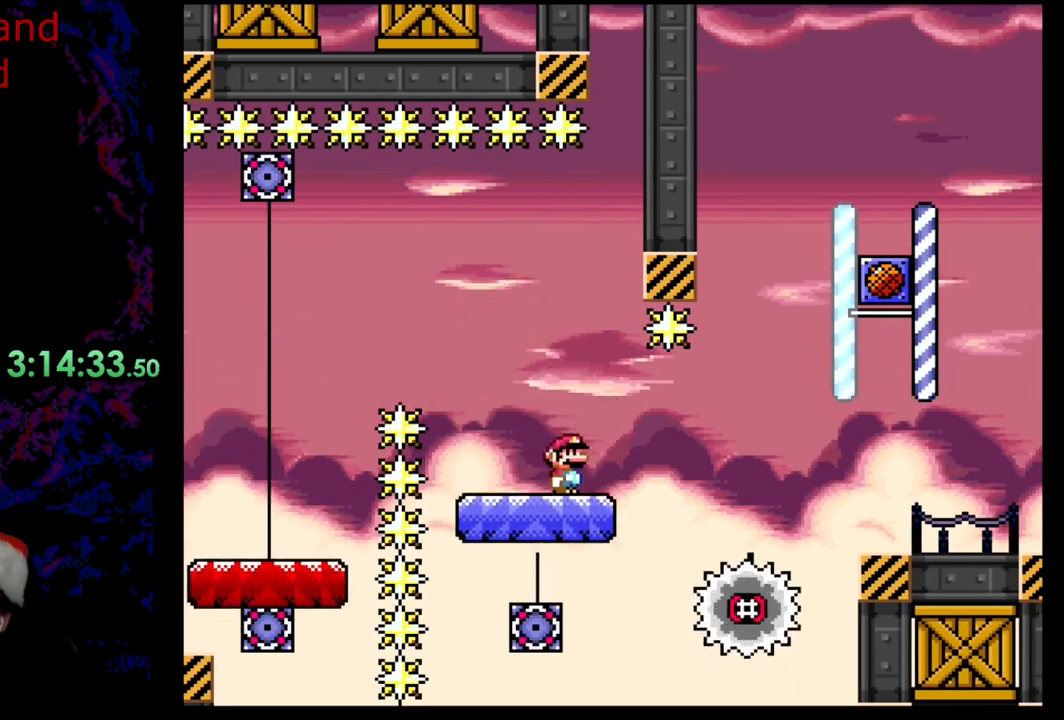
{"buttons": ["X"], "events": []}
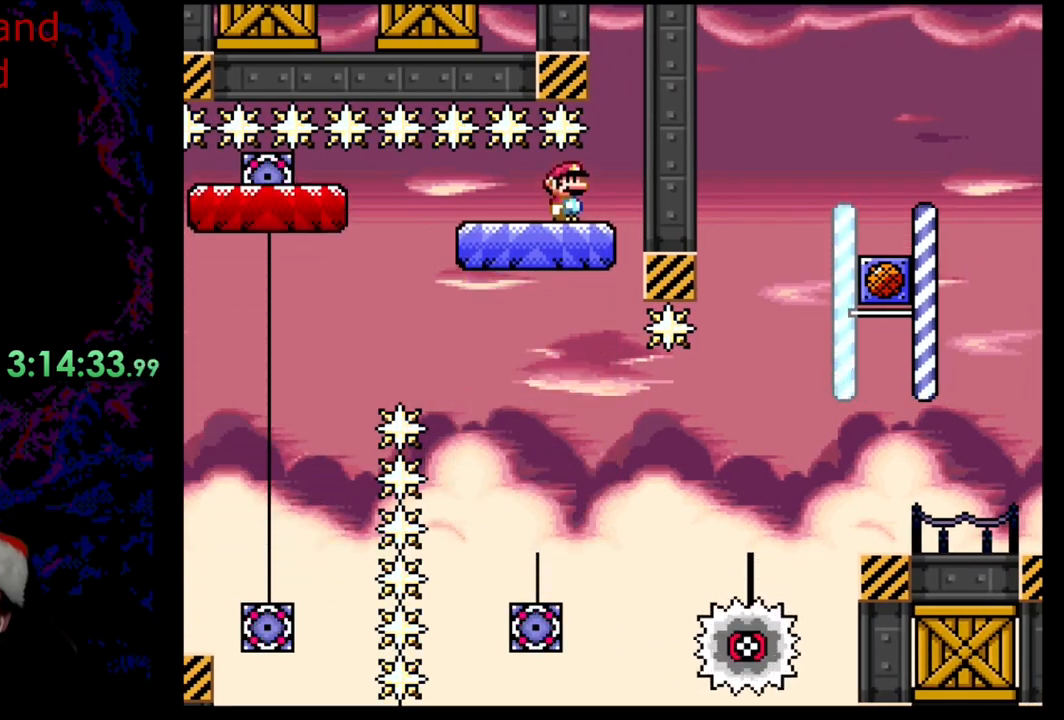
{"buttons": ["X"], "events": []}
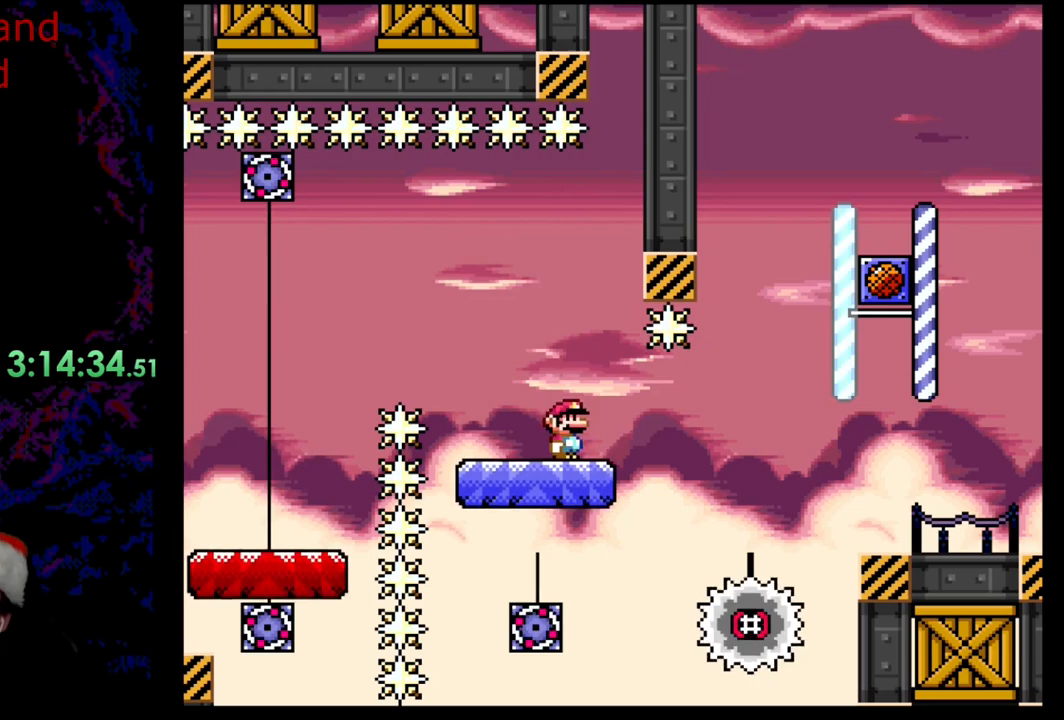
{"buttons": ["X"], "events": []}
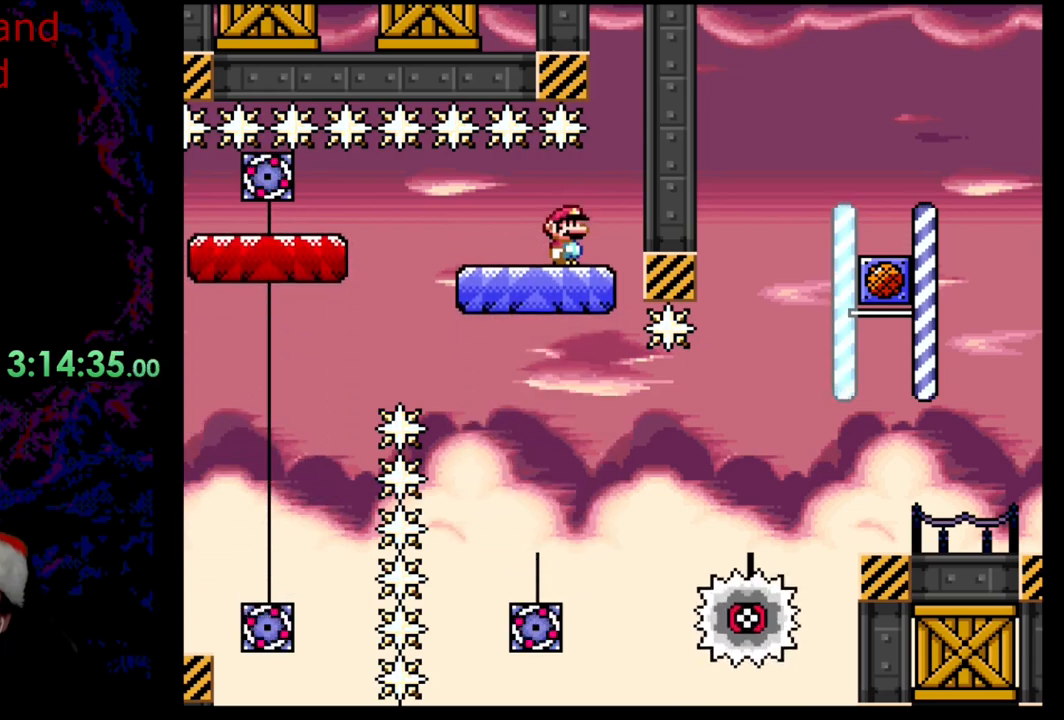
{"buttons": ["X"], "events": []}
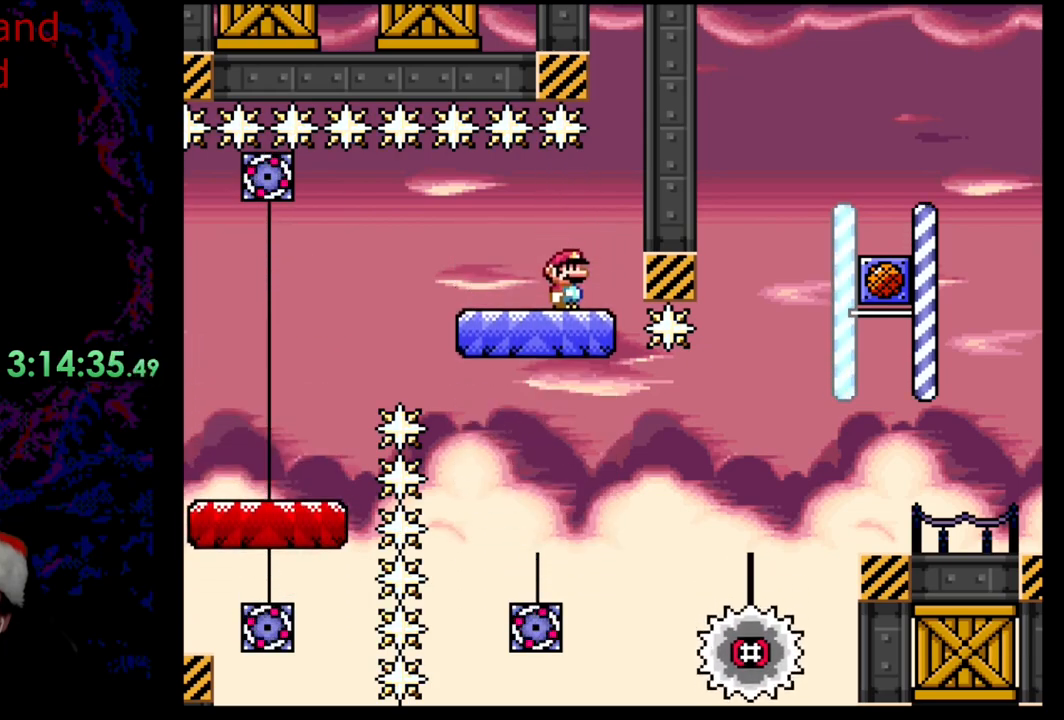
{"buttons": ["X"], "events": []}
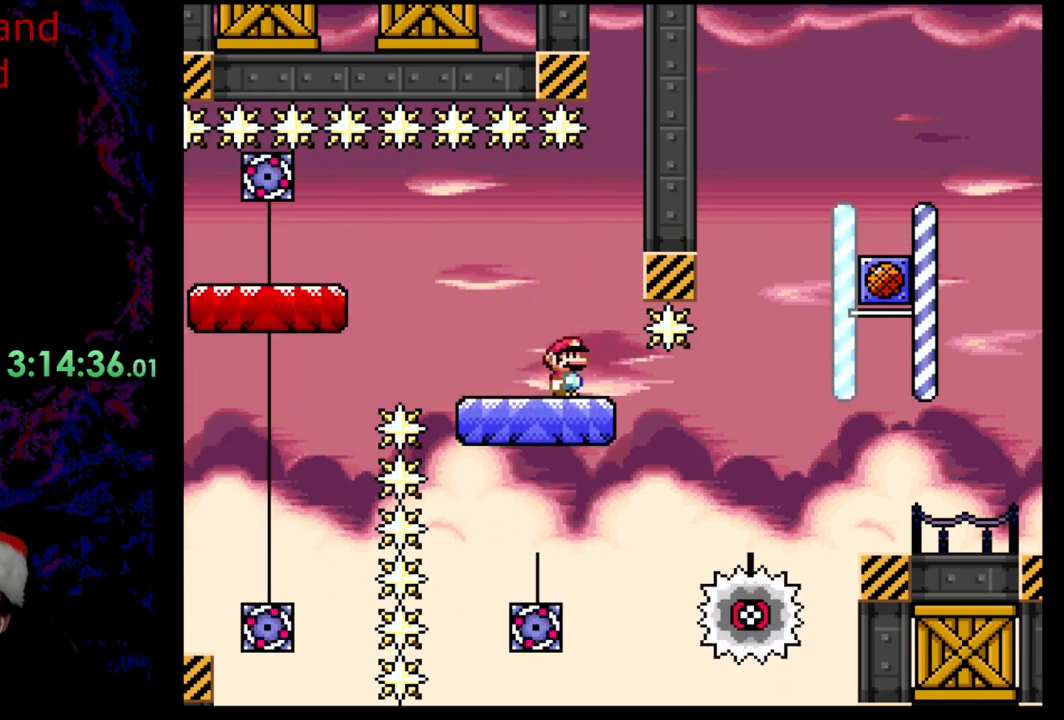
{"buttons": ["X"], "events": []}
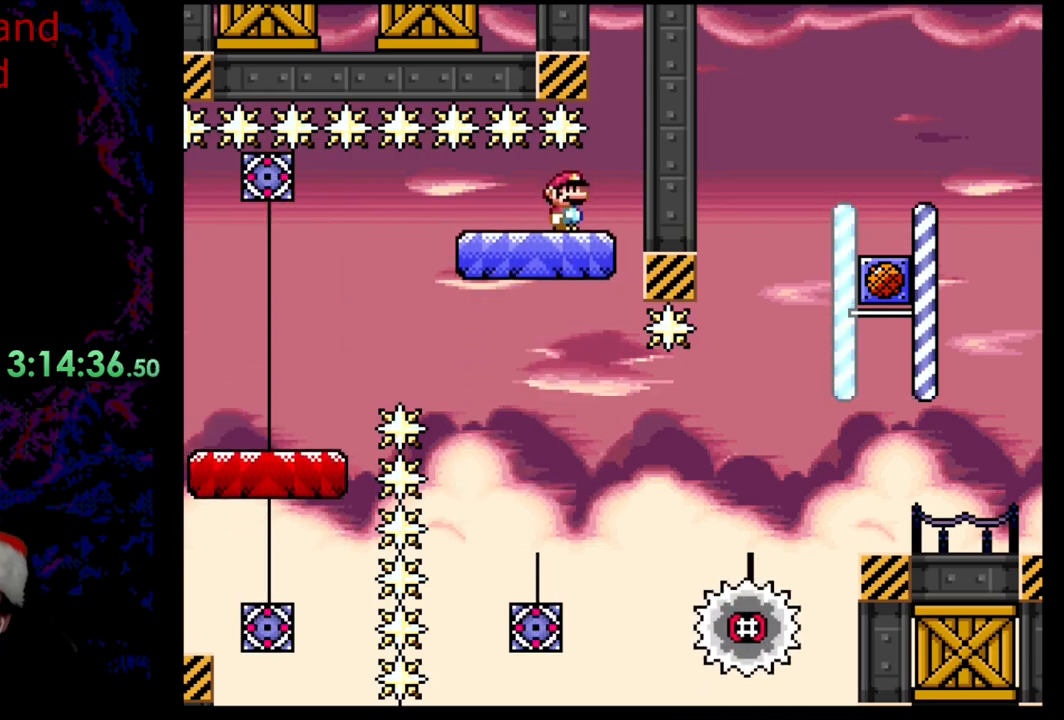
{"buttons": ["X"], "events": []}
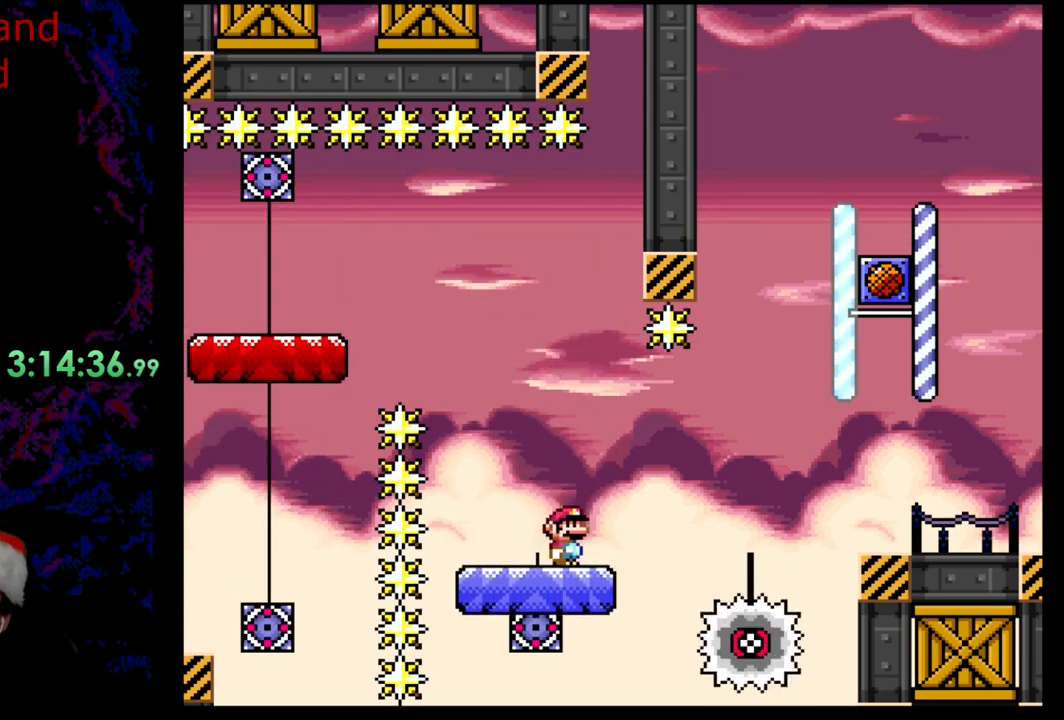
{"buttons": ["X"], "events": []}
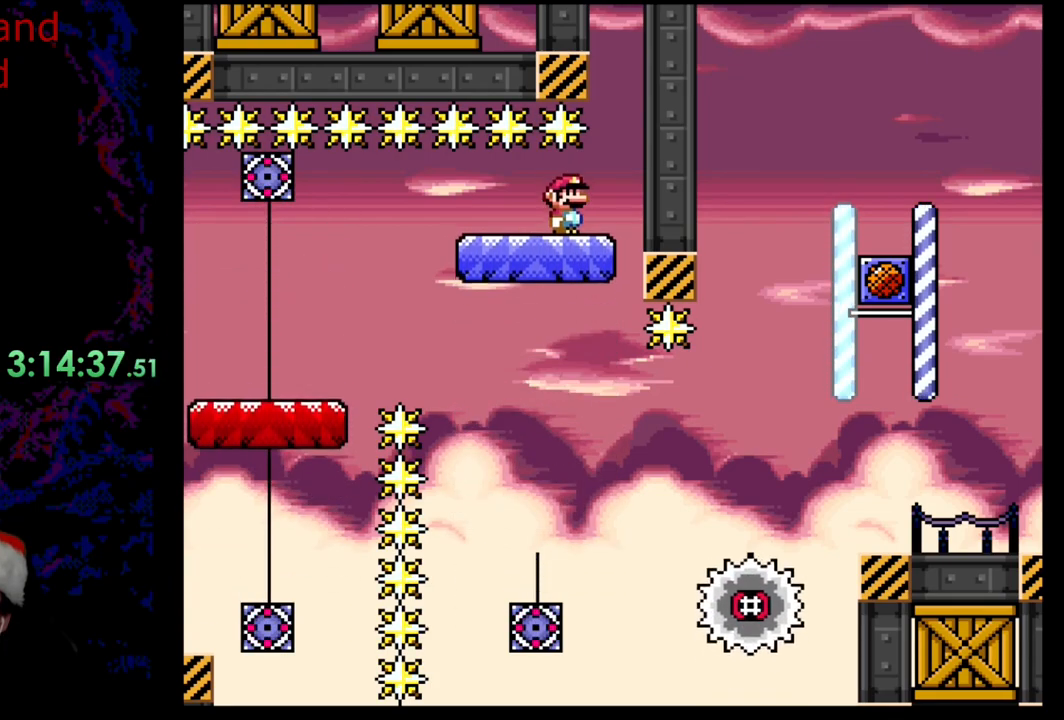
{"buttons": ["X"], "events": []}
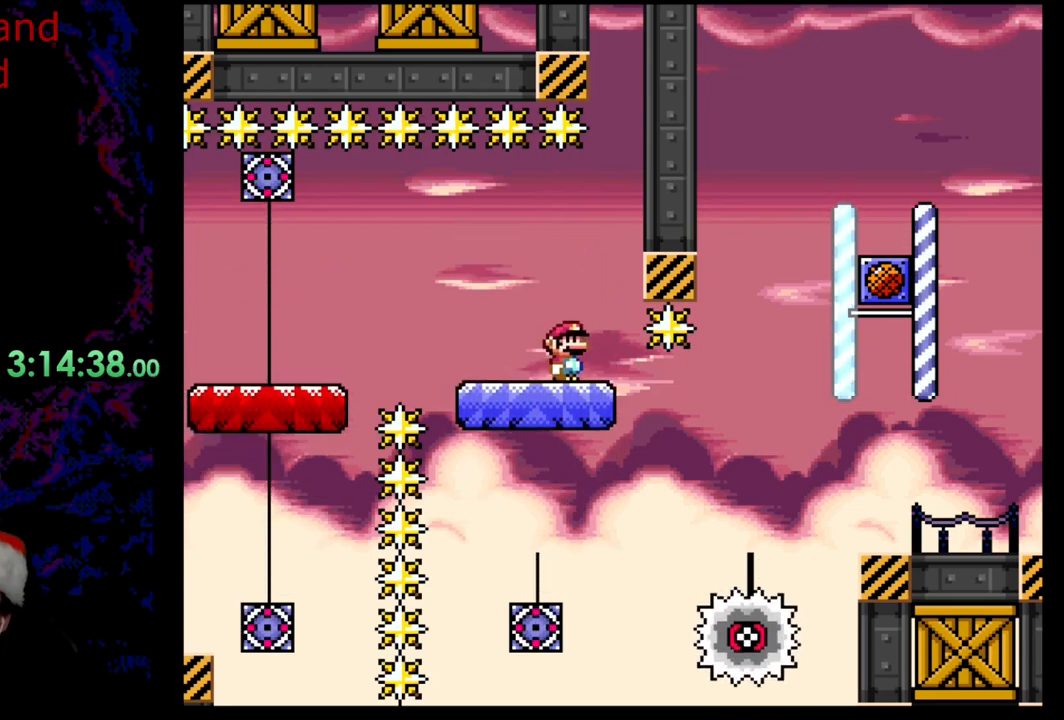
{"buttons": ["X"], "events": []}
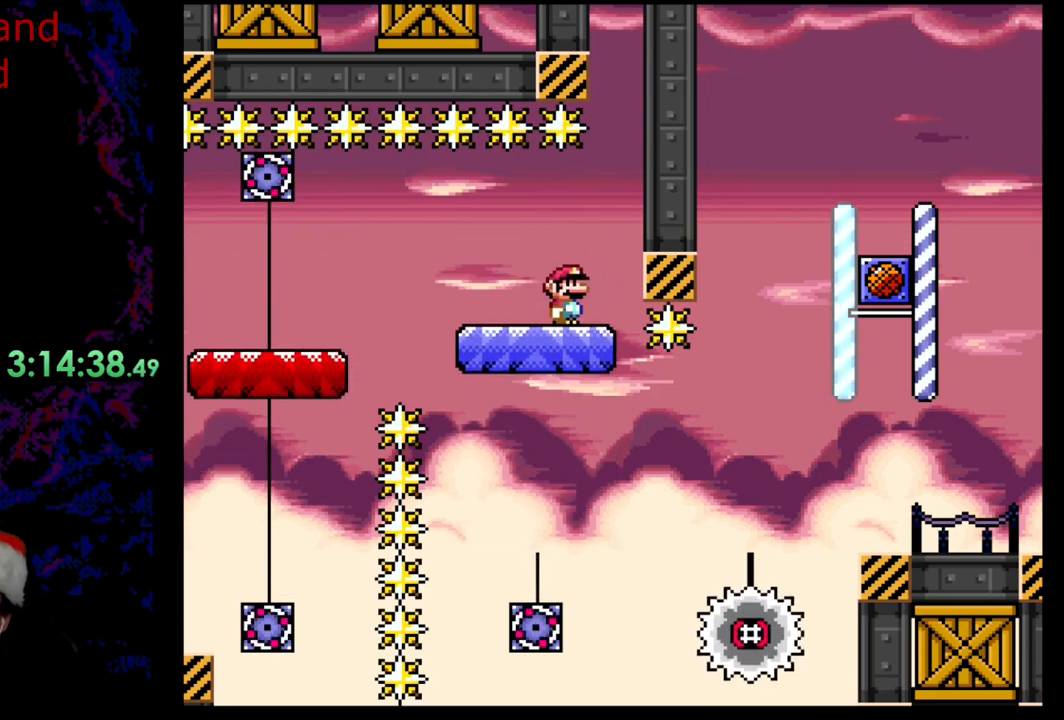
{"buttons": ["X"], "events": []}
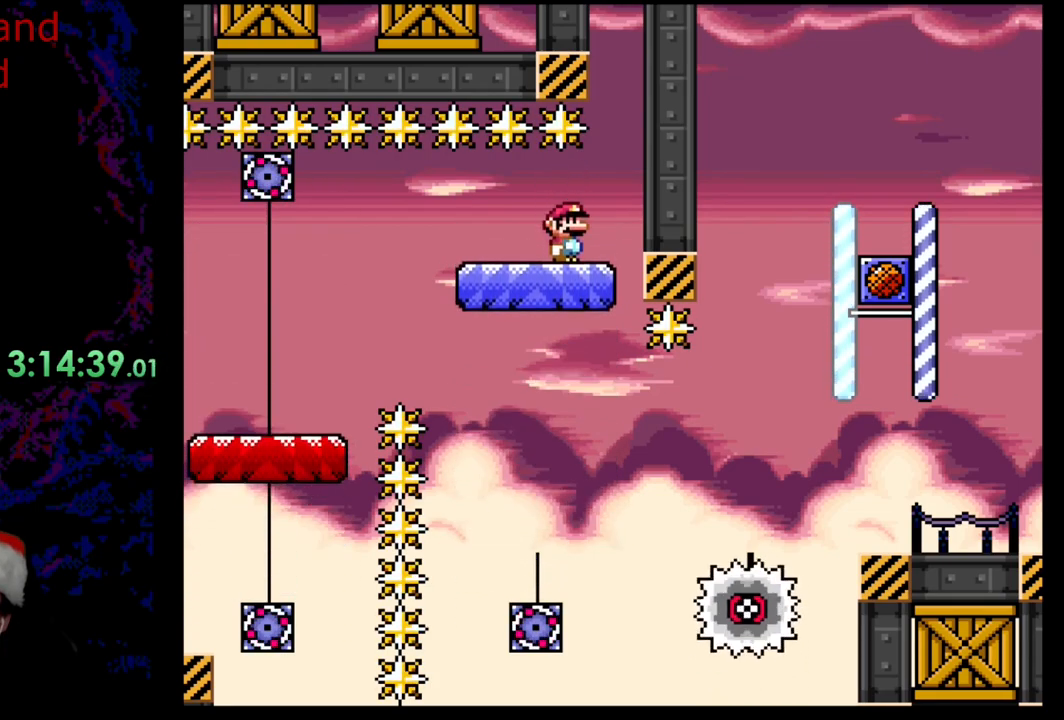
{"buttons": ["X"], "events": []}